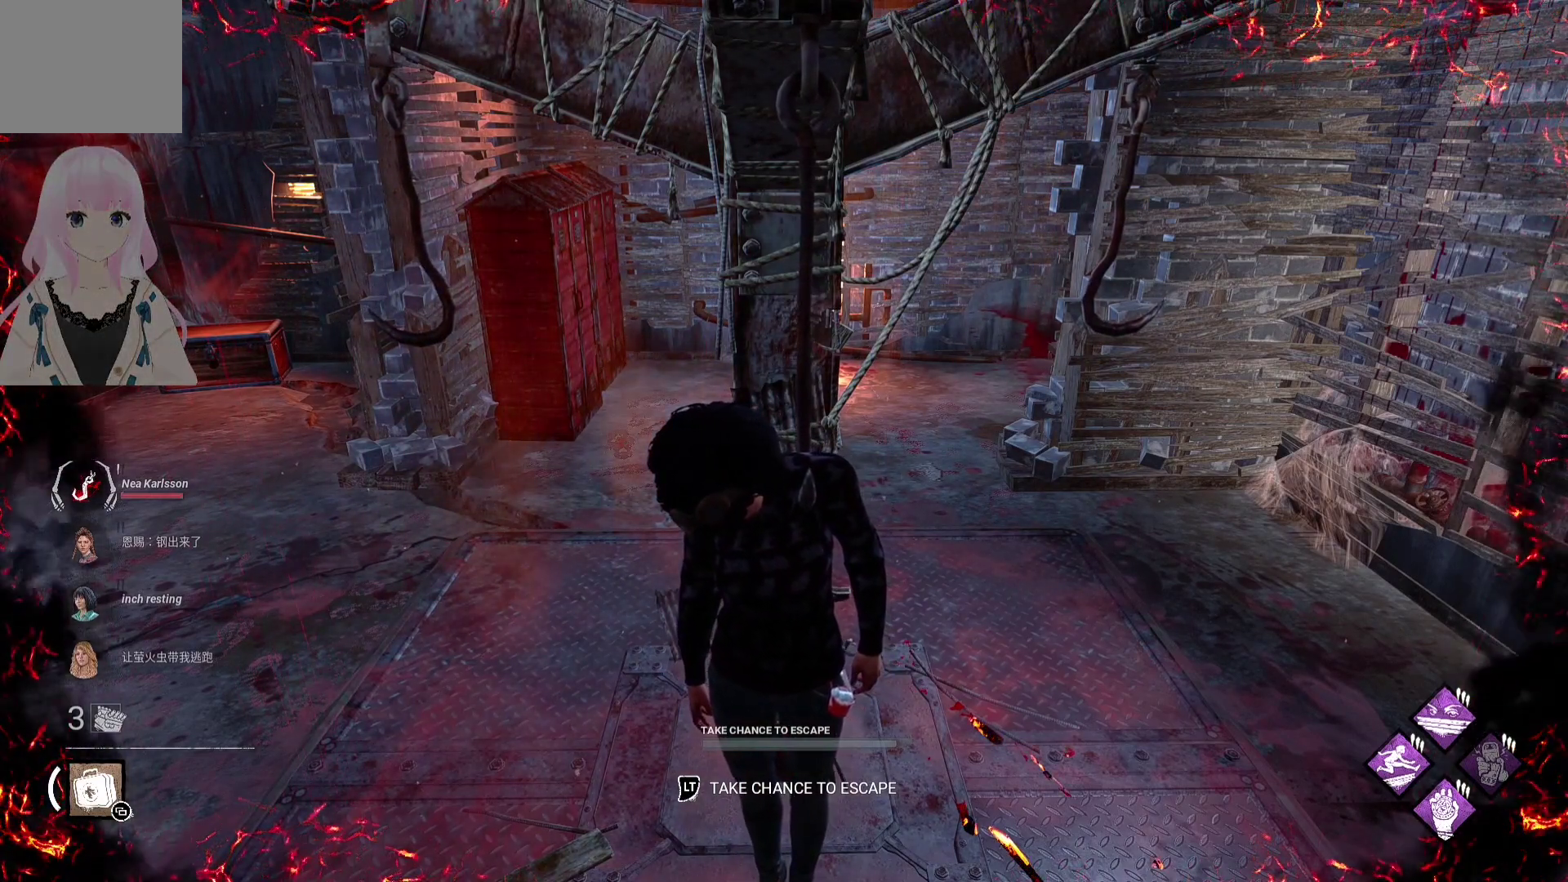
Gameplay with a controller (Xbox layout); each line is a JSON object with the inputs held at the frame after it. "events" lists button and stick changes between this image and that frame as [ms after this image, input, new state], when the widget could be followed in between.
{"buttons": [], "left_stick": "center", "right_stick": "center", "events": [[200, "right_stick", "up-right"], [333, "right_stick", "center"]]}
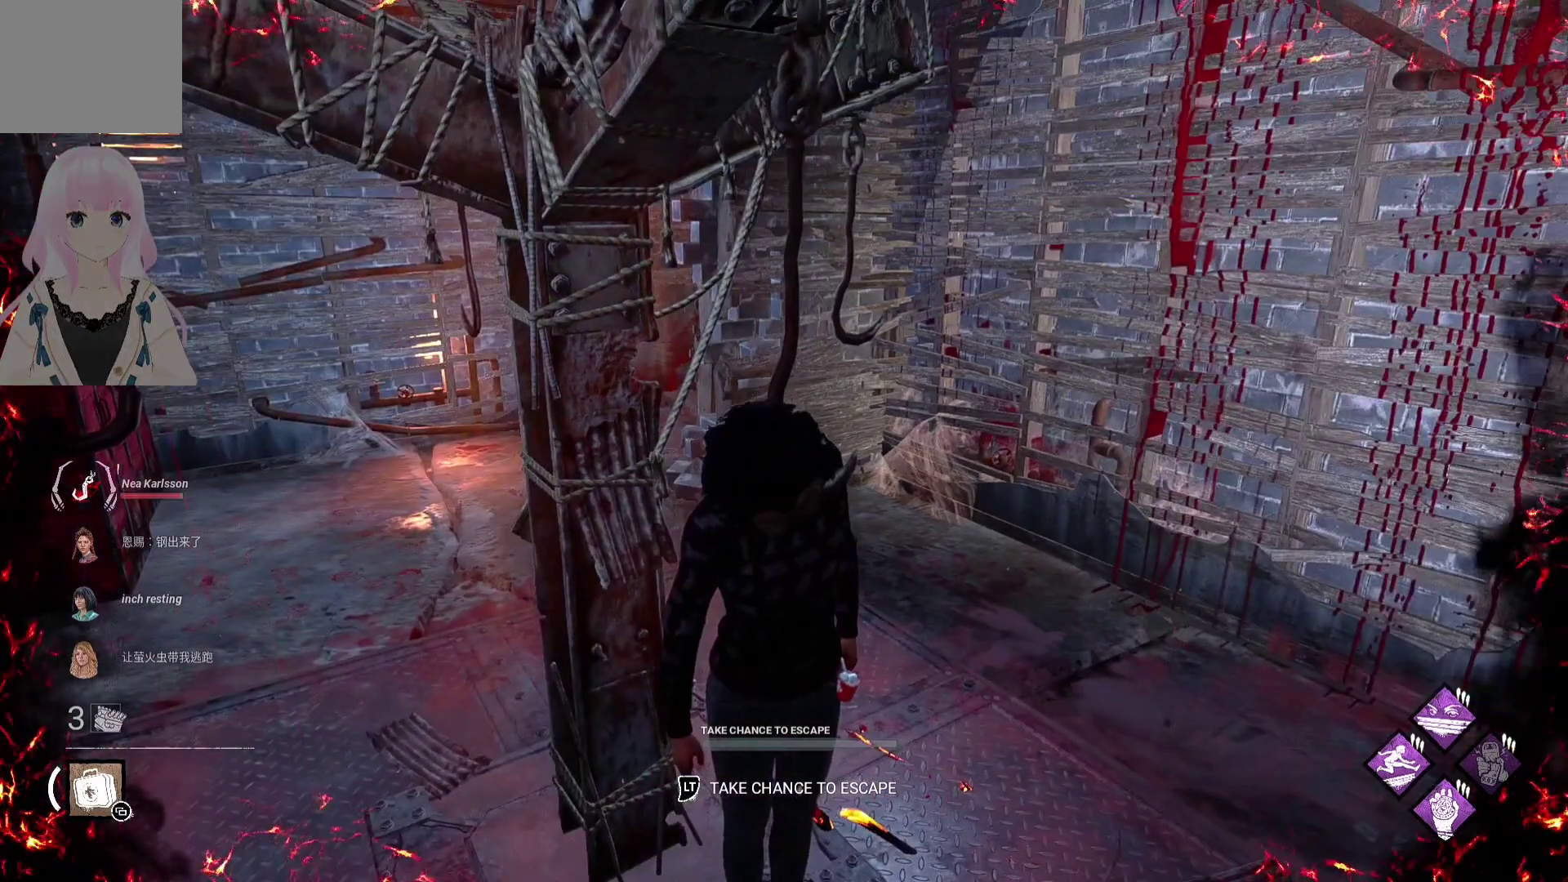
{"buttons": [], "left_stick": "center", "right_stick": "center", "events": [[183, "right_stick", "up-right"], [383, "right_stick", "center"]]}
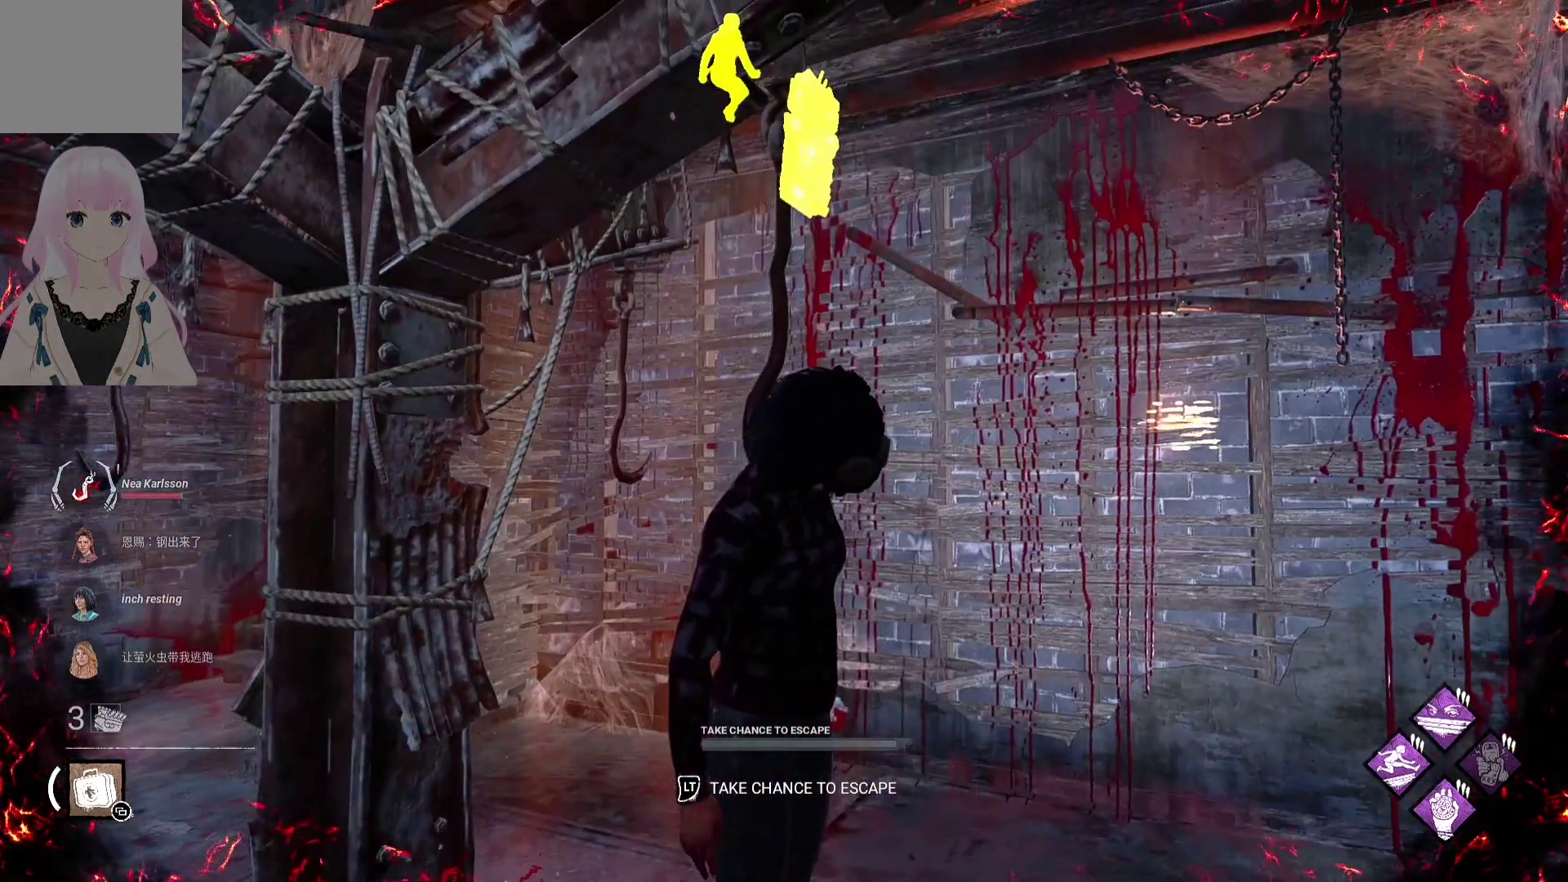
{"buttons": [], "left_stick": "center", "right_stick": "center", "events": []}
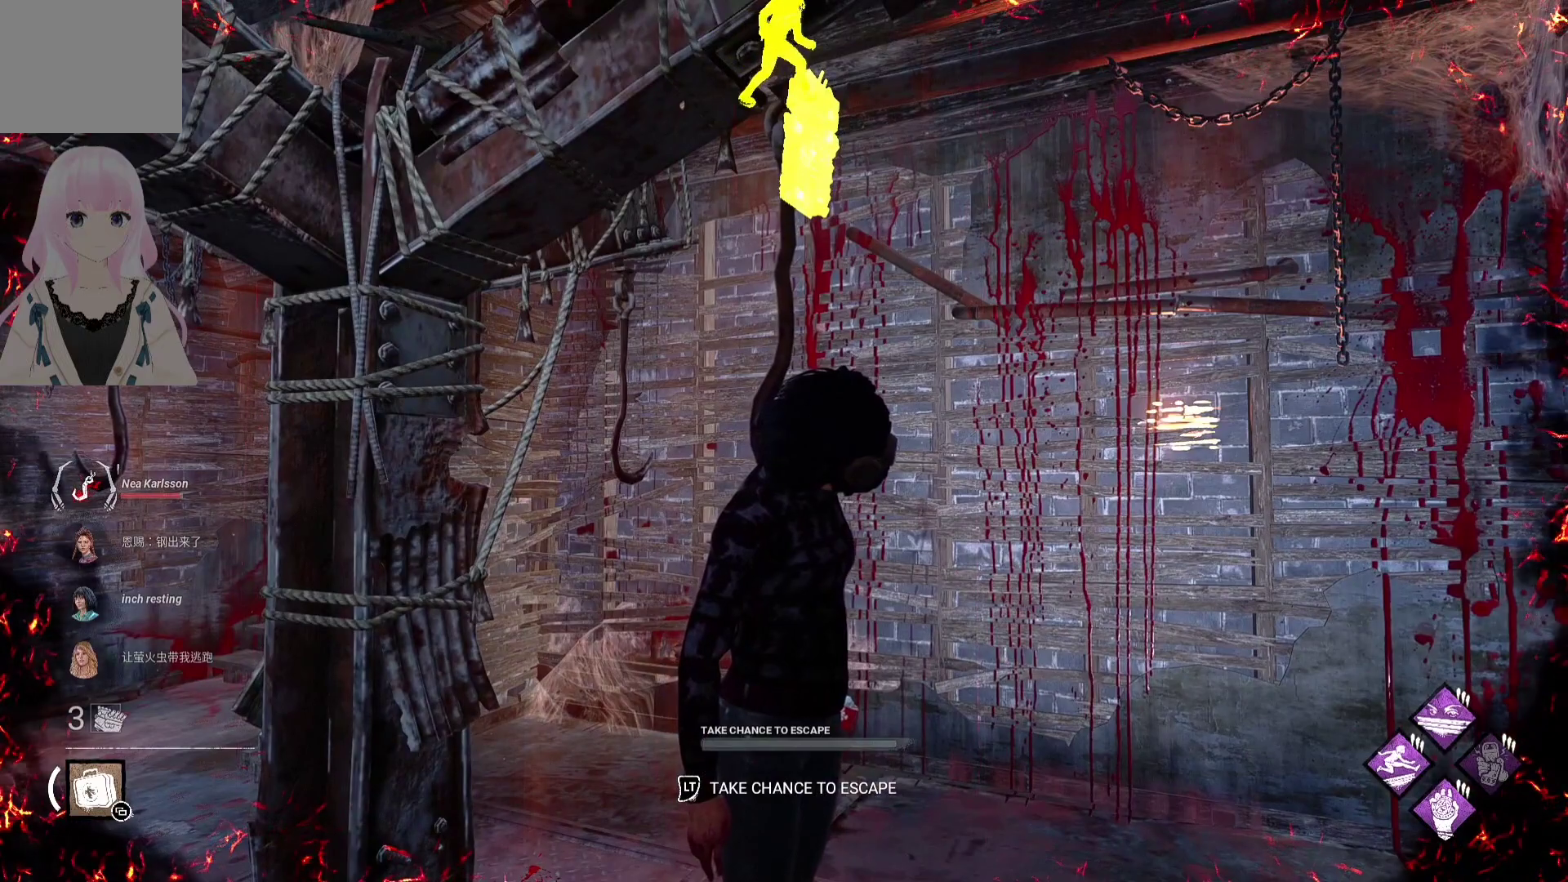
{"buttons": [], "left_stick": "center", "right_stick": "center", "events": [[200, "right_stick", "up-left"], [400, "right_stick", "center"]]}
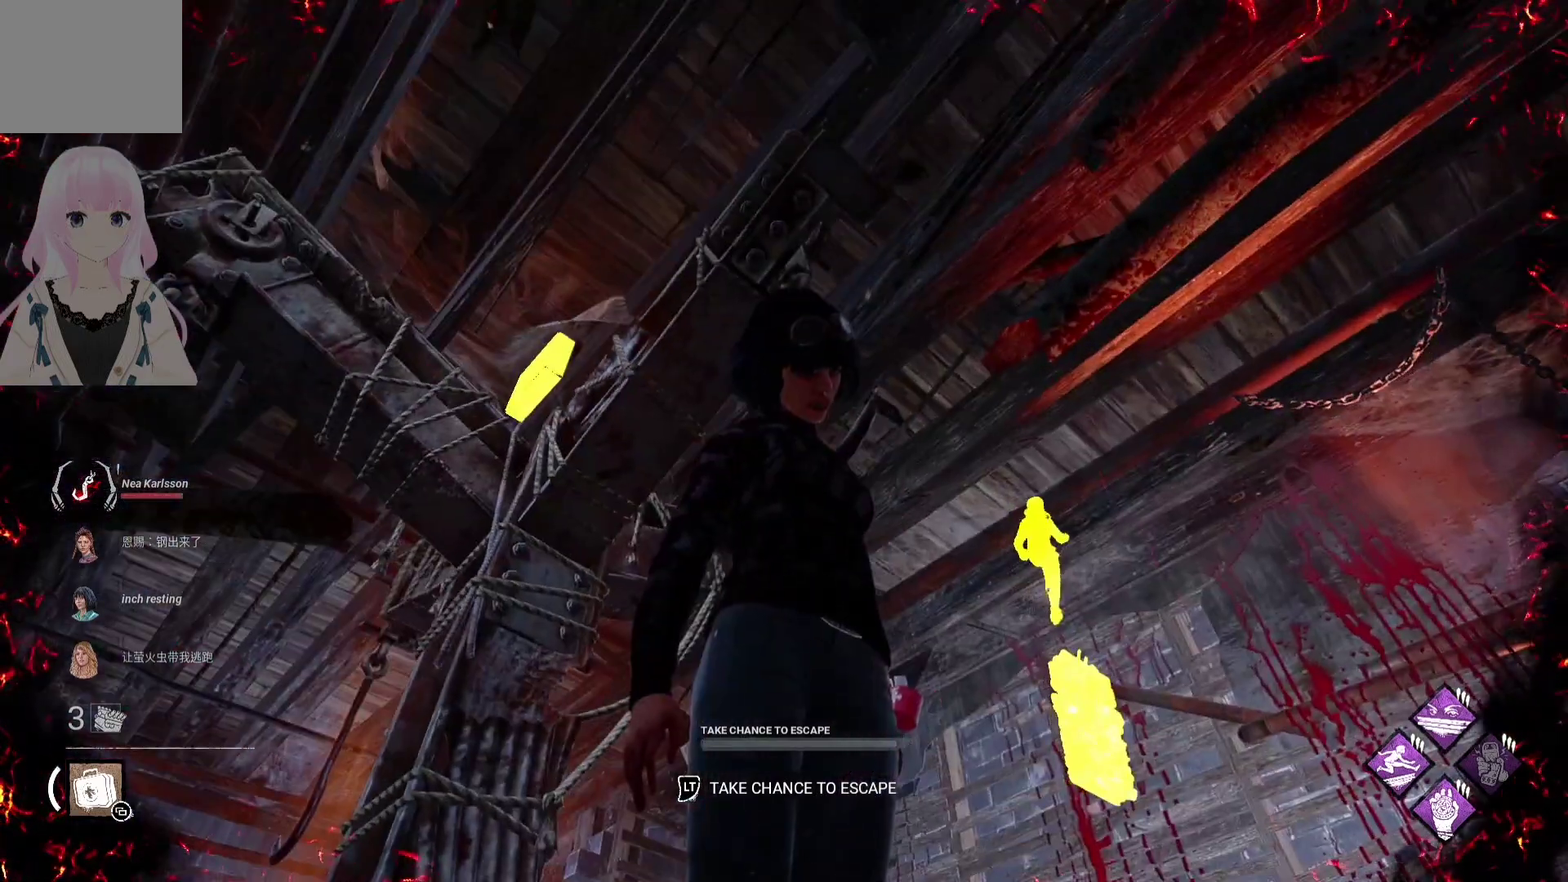
{"buttons": [], "left_stick": "center", "right_stick": "center", "events": []}
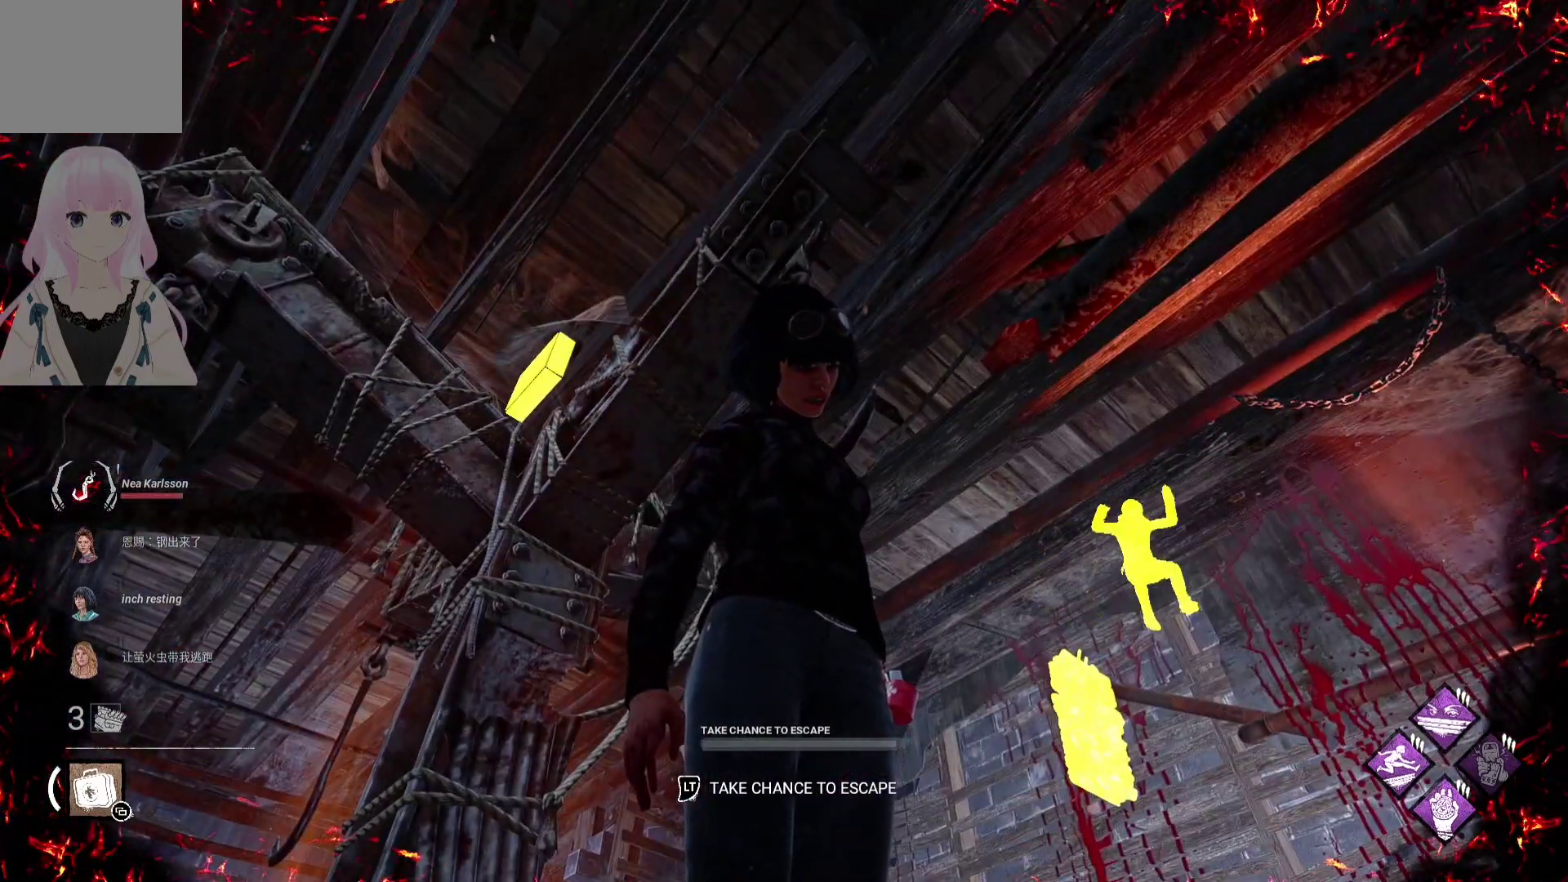
{"buttons": [], "left_stick": "center", "right_stick": "down-right", "events": [[433, "right_stick", "down-right"]]}
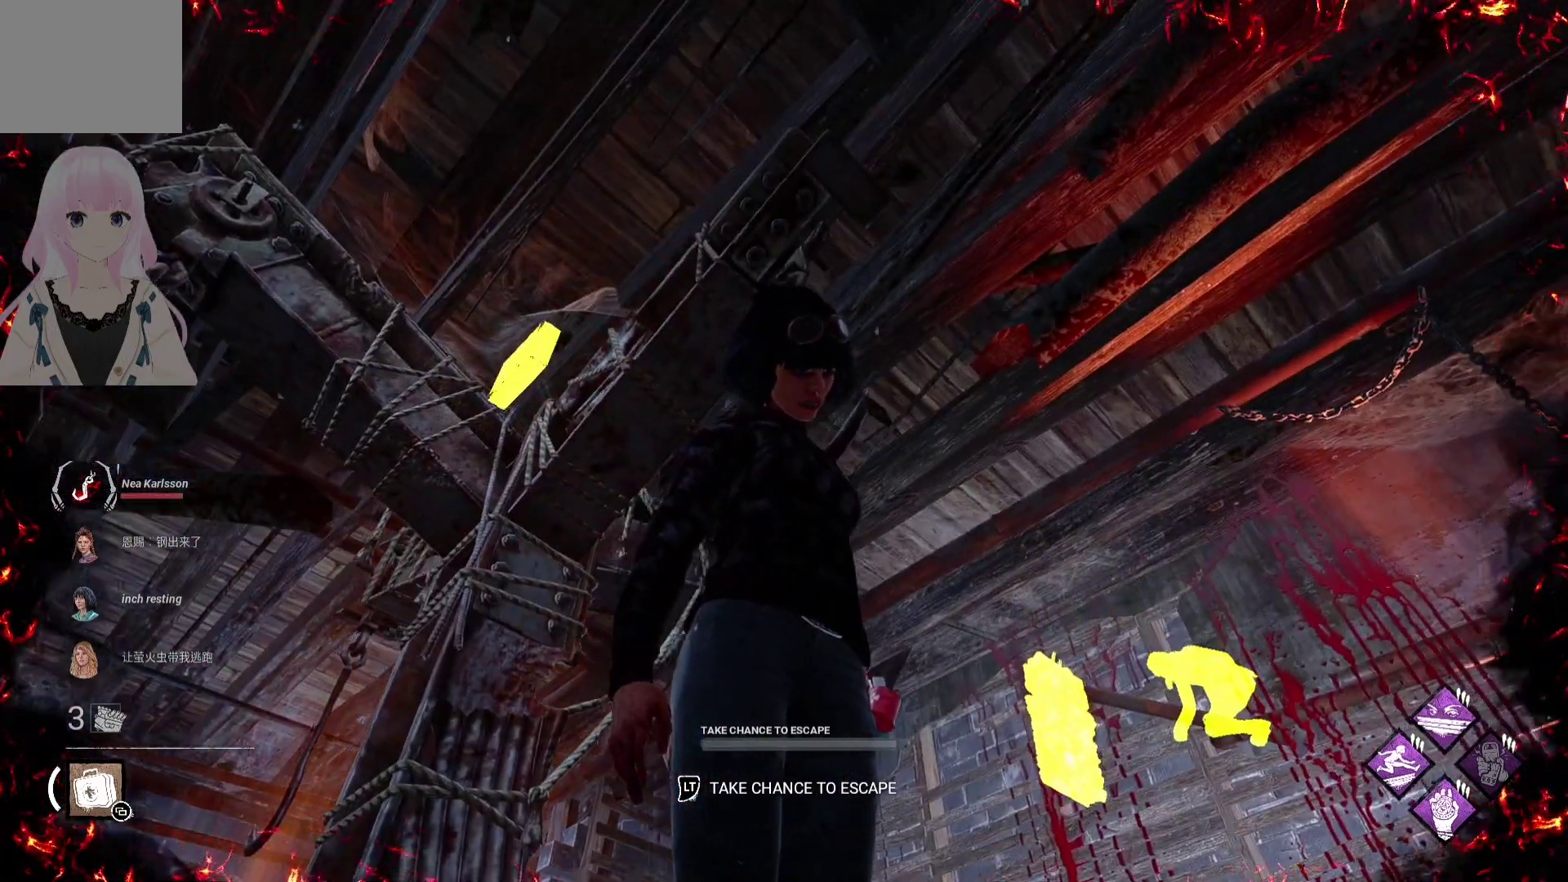
{"buttons": [], "left_stick": "center", "right_stick": "center", "events": [[167, "right_stick", "center"]]}
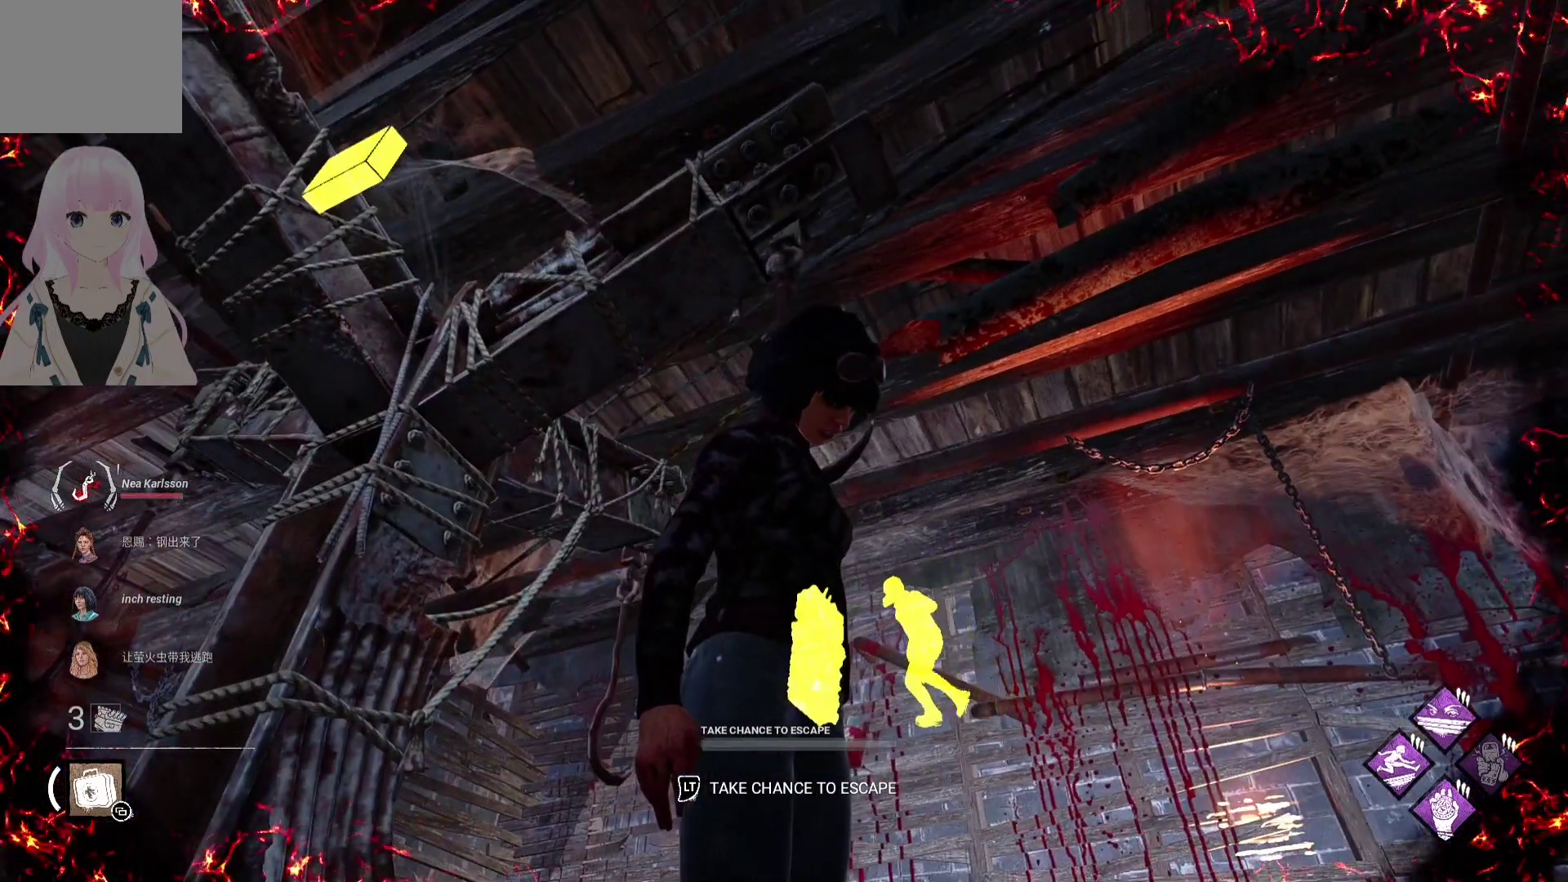
{"buttons": [], "left_stick": "center", "right_stick": "center", "events": []}
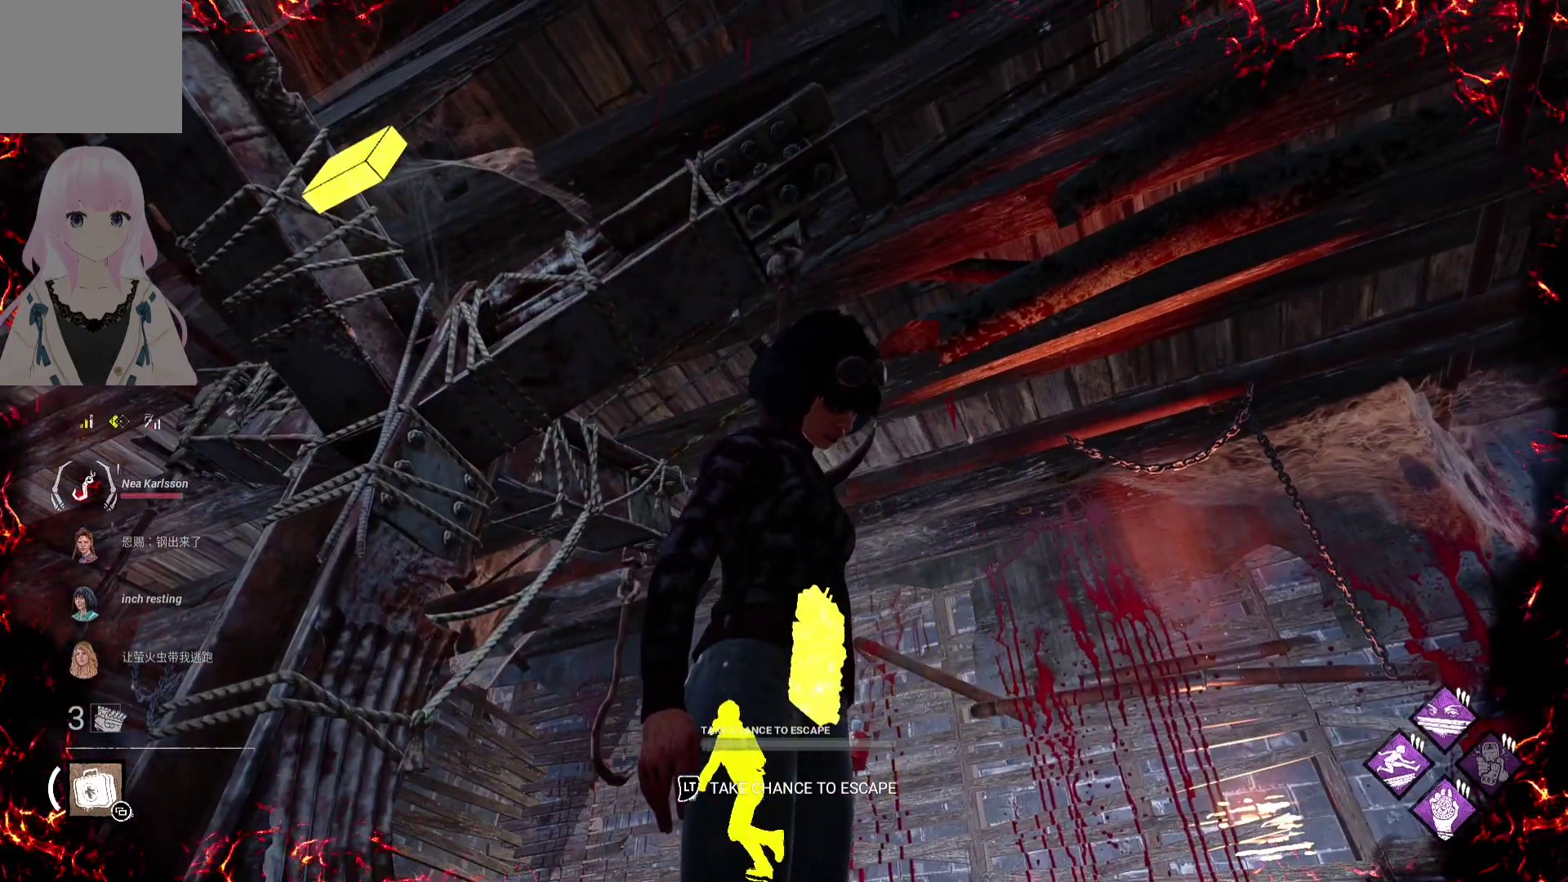
{"buttons": [], "left_stick": "center", "right_stick": "center", "events": []}
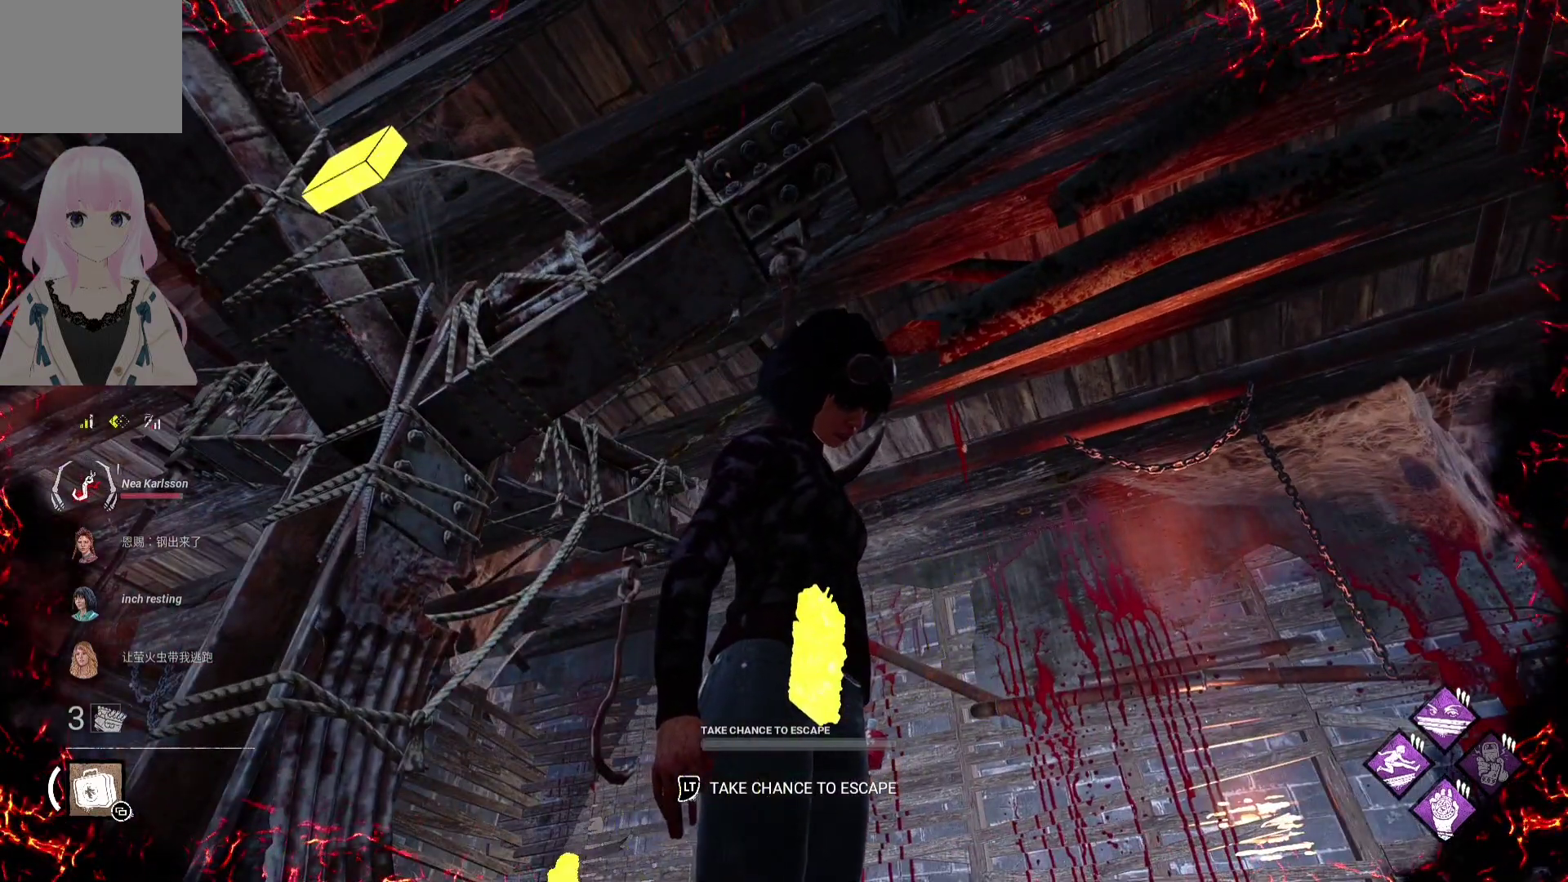
{"buttons": [], "left_stick": "center", "right_stick": "center", "events": [[250, "right_stick", "down-left"], [450, "right_stick", "center"]]}
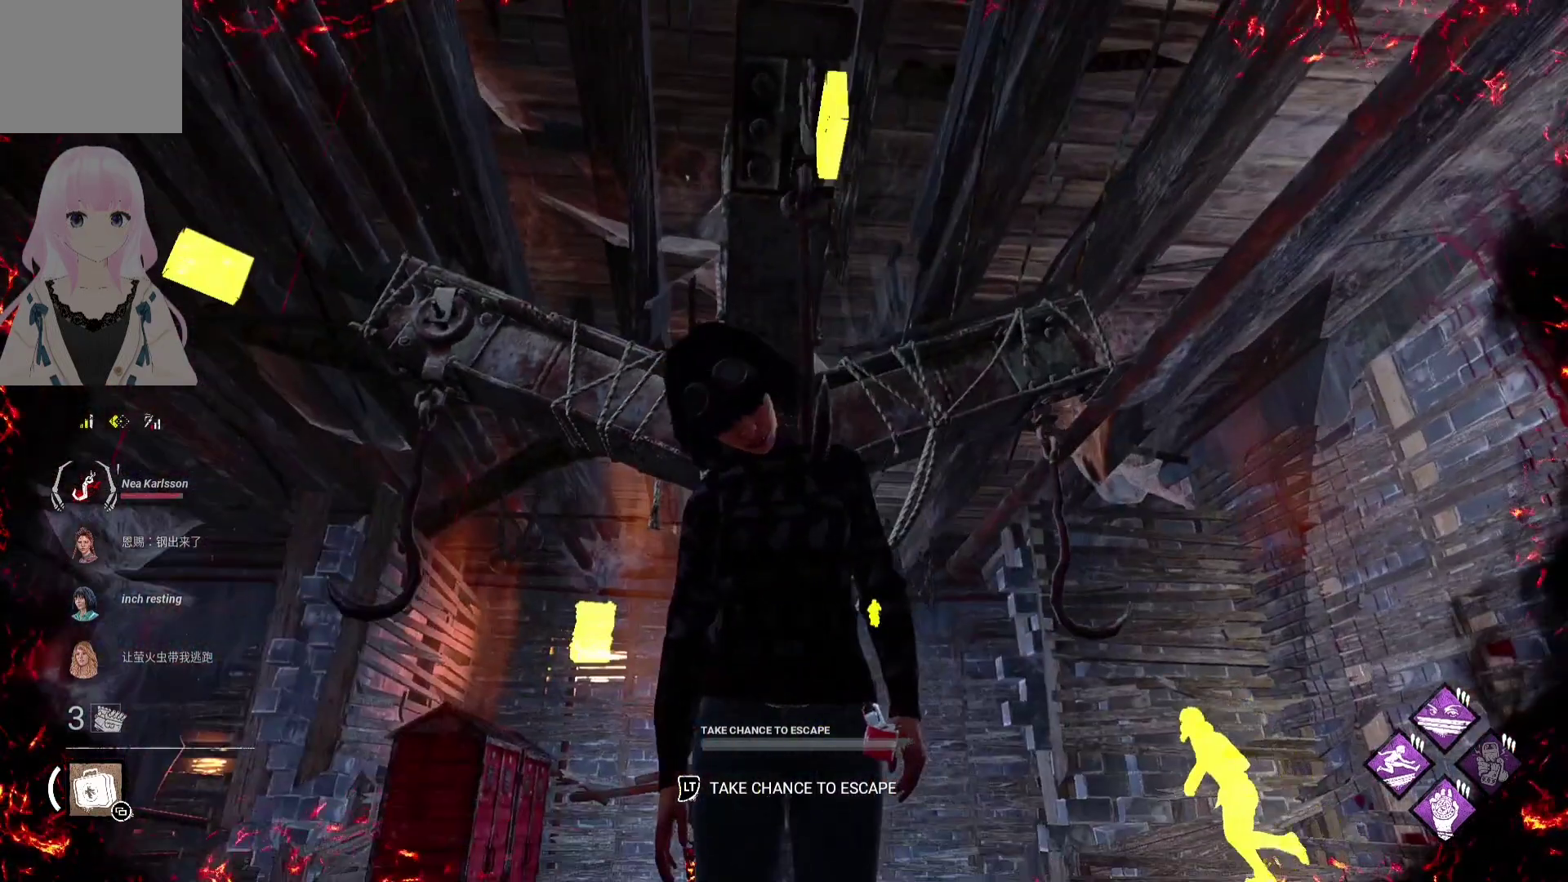
{"buttons": [], "left_stick": "center", "right_stick": "center", "events": []}
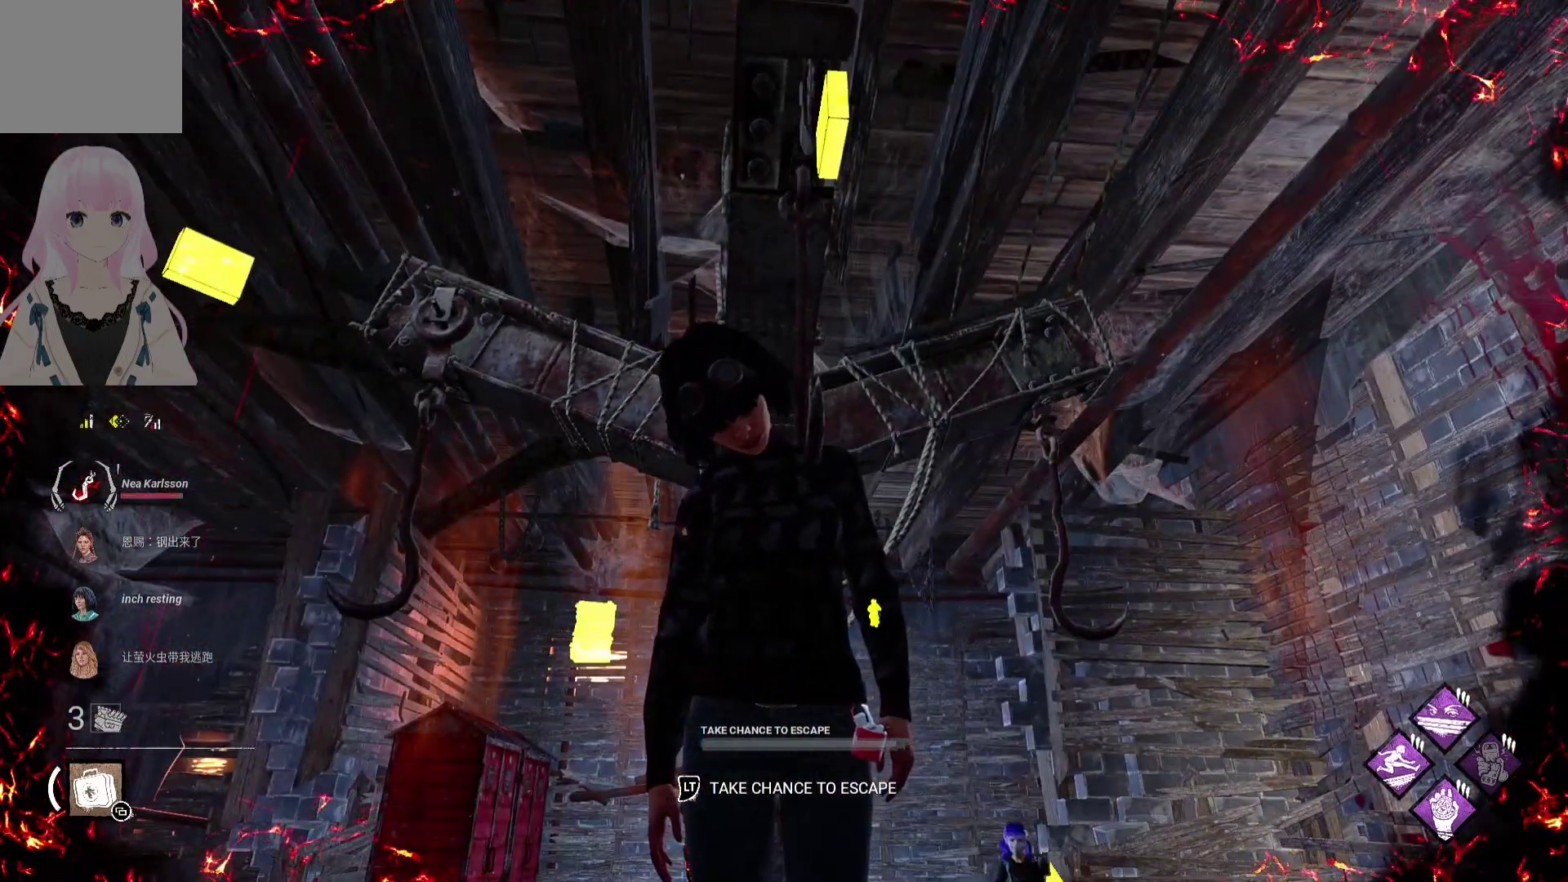
{"buttons": [], "left_stick": "center", "right_stick": "center", "events": [[17, "right_stick", "down"], [217, "right_stick", "center"]]}
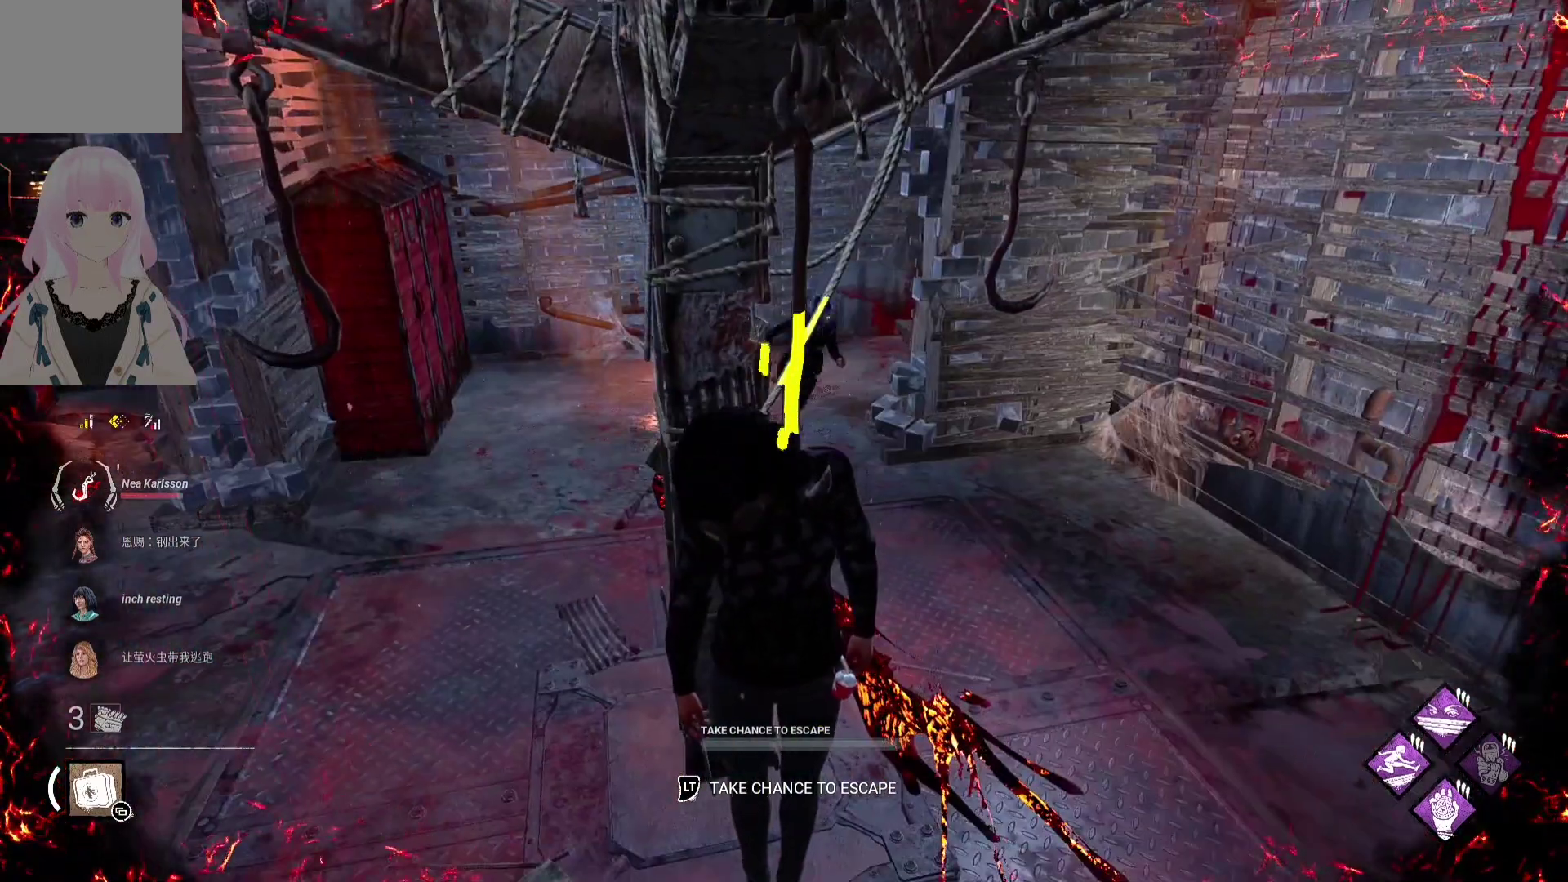
{"buttons": [], "left_stick": "center", "right_stick": "center", "events": []}
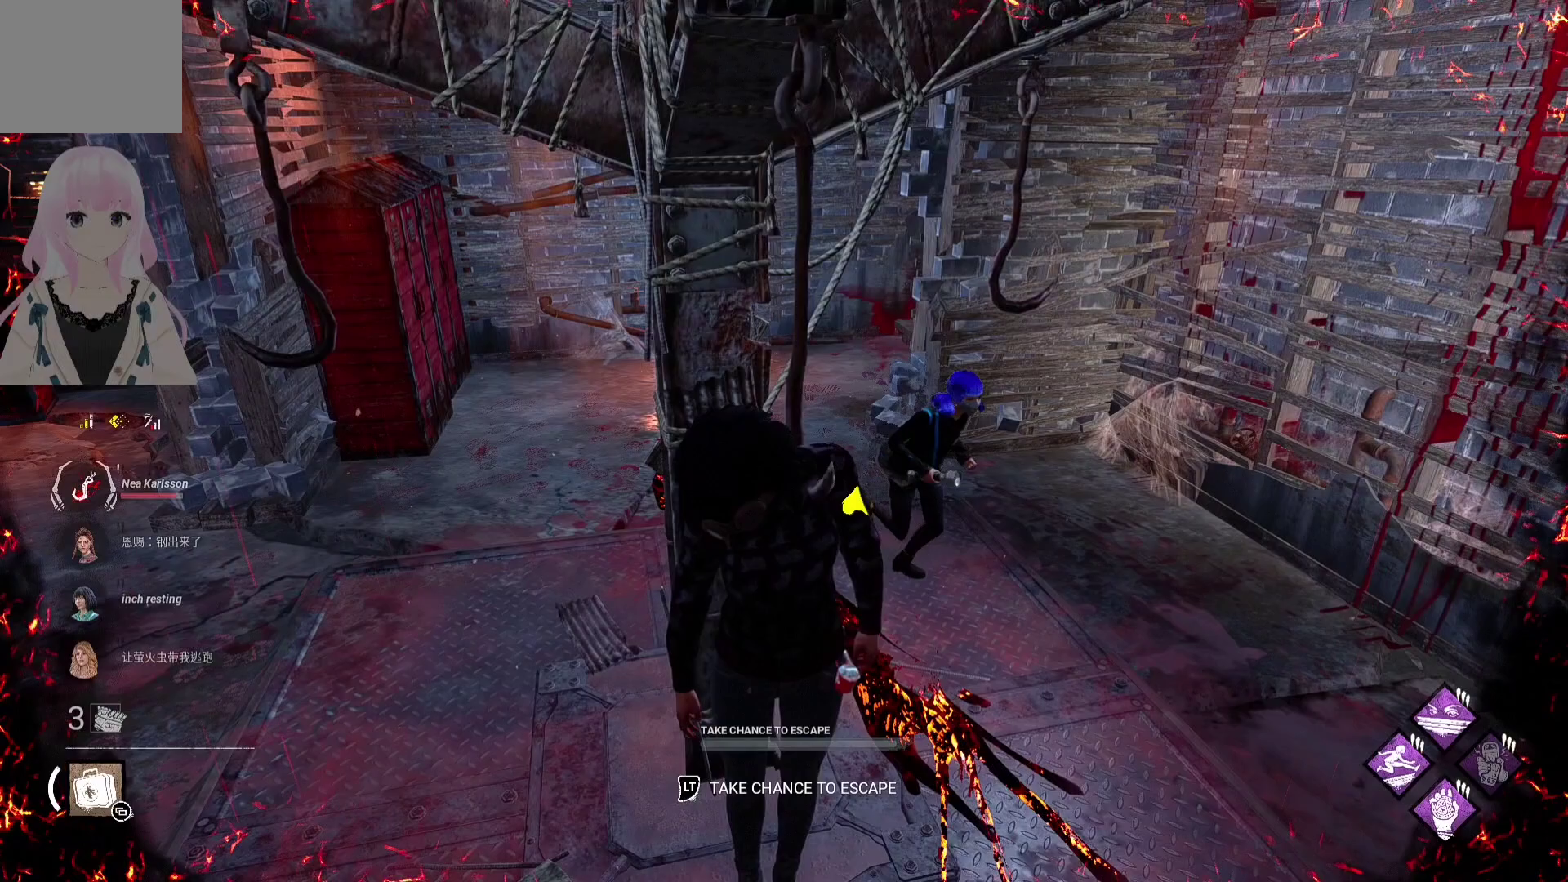
{"buttons": [], "left_stick": "center", "right_stick": "center", "events": []}
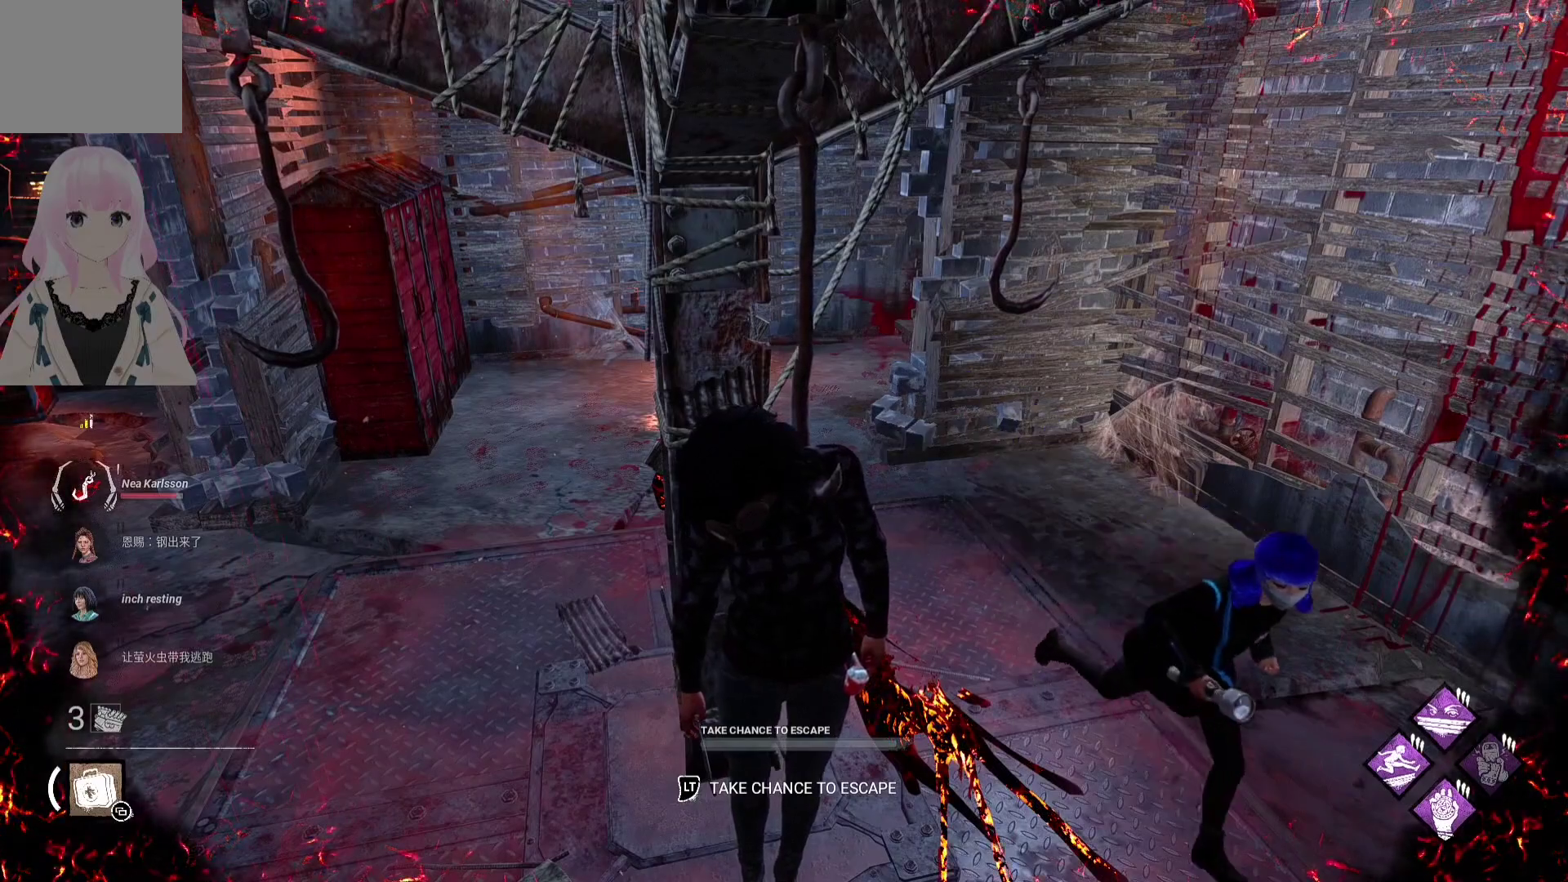
{"buttons": [], "left_stick": "center", "right_stick": "center", "events": []}
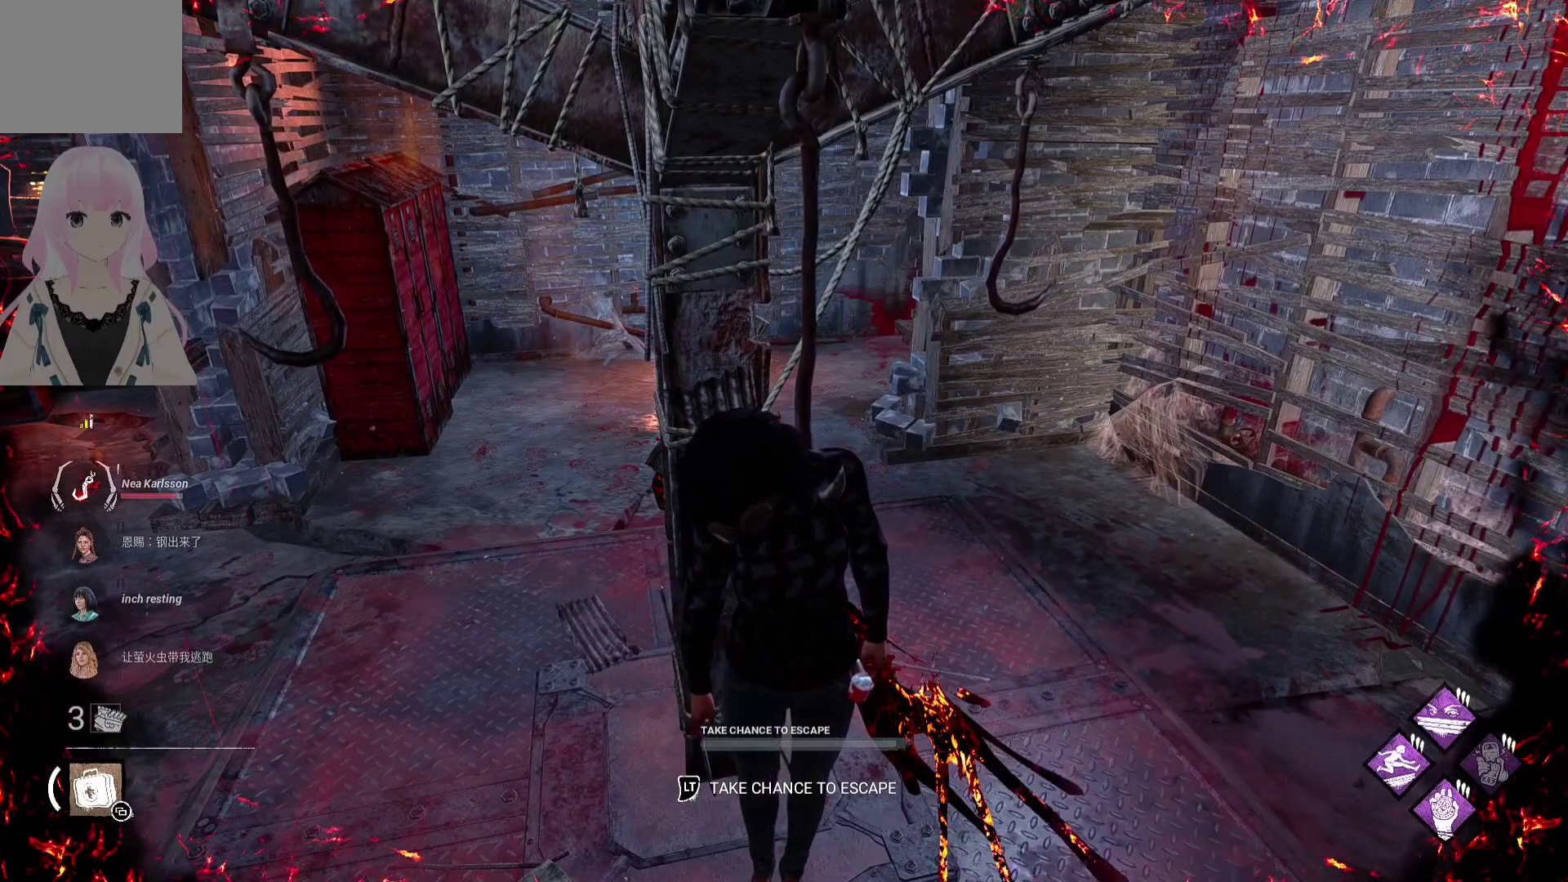
{"buttons": [], "left_stick": "center", "right_stick": "center", "events": []}
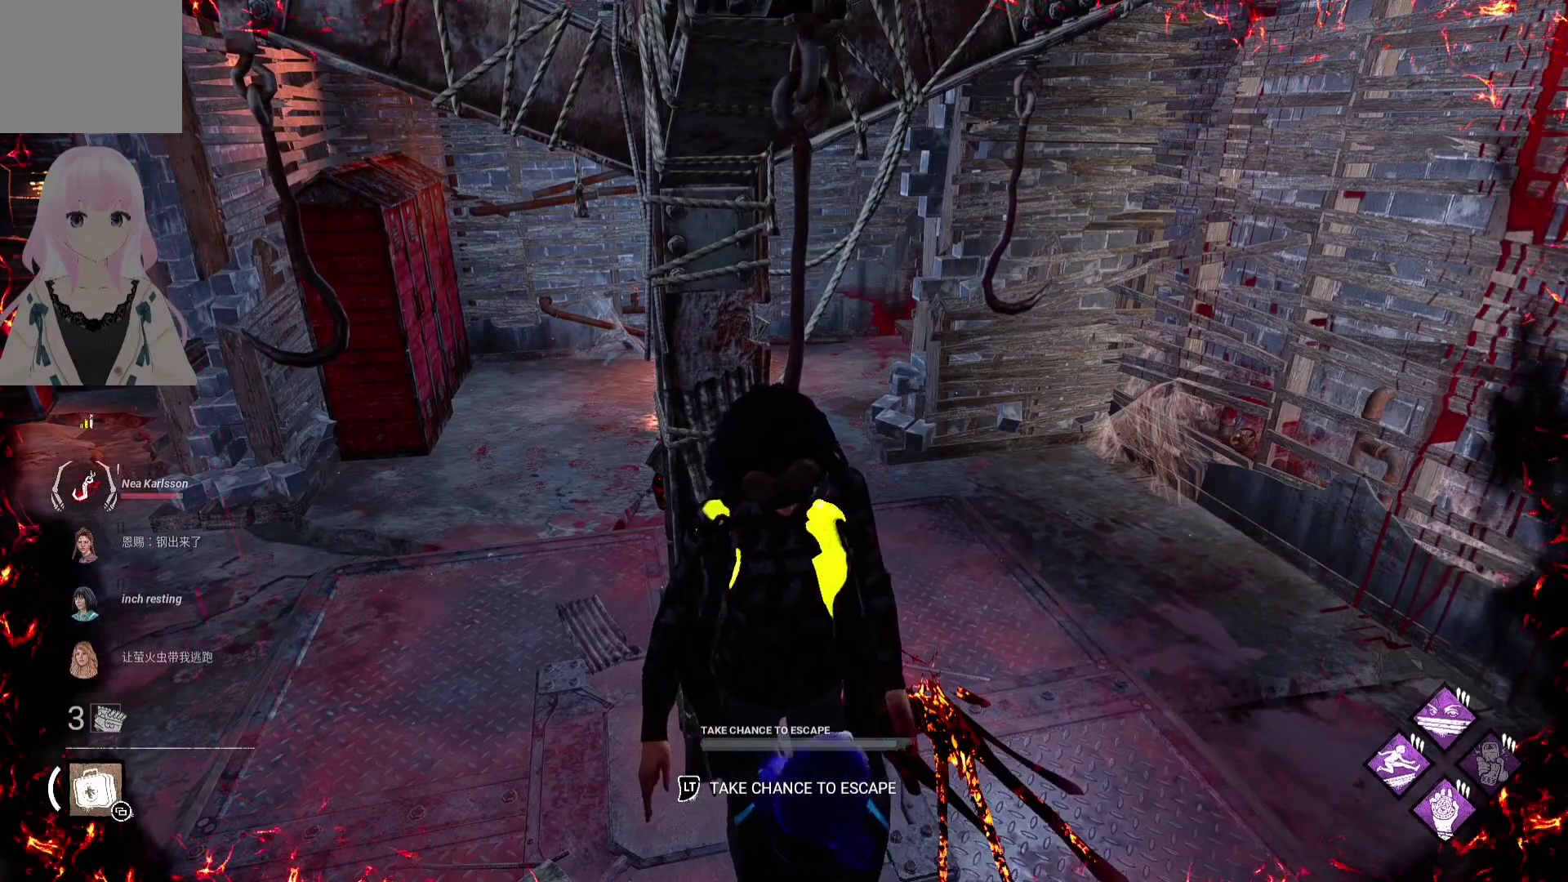
{"buttons": [], "left_stick": "center", "right_stick": "center", "events": []}
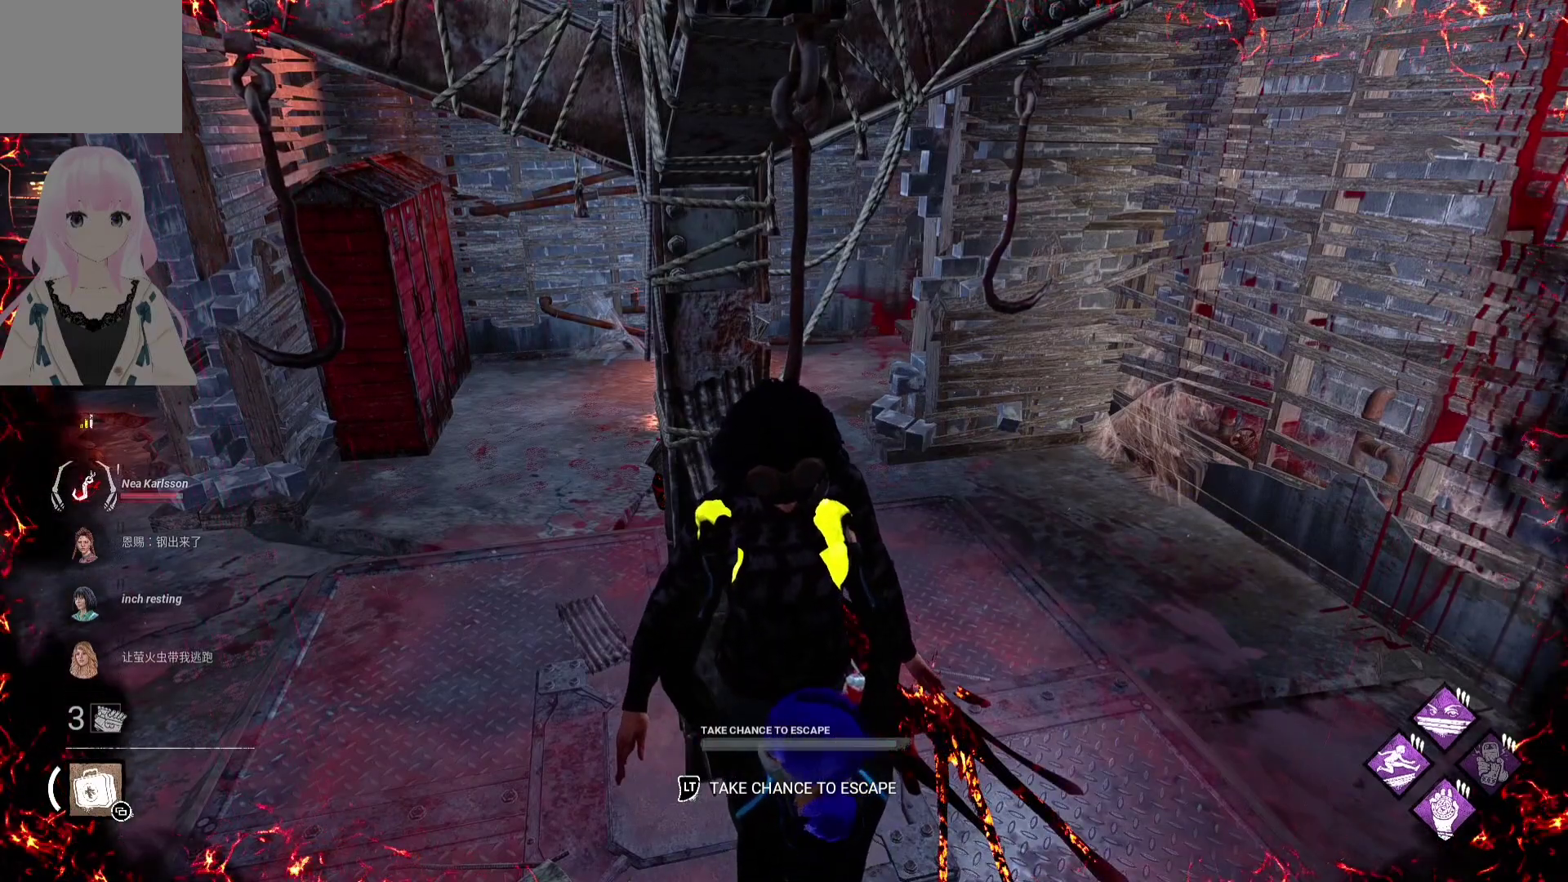
{"buttons": [], "left_stick": "center", "right_stick": "center", "events": []}